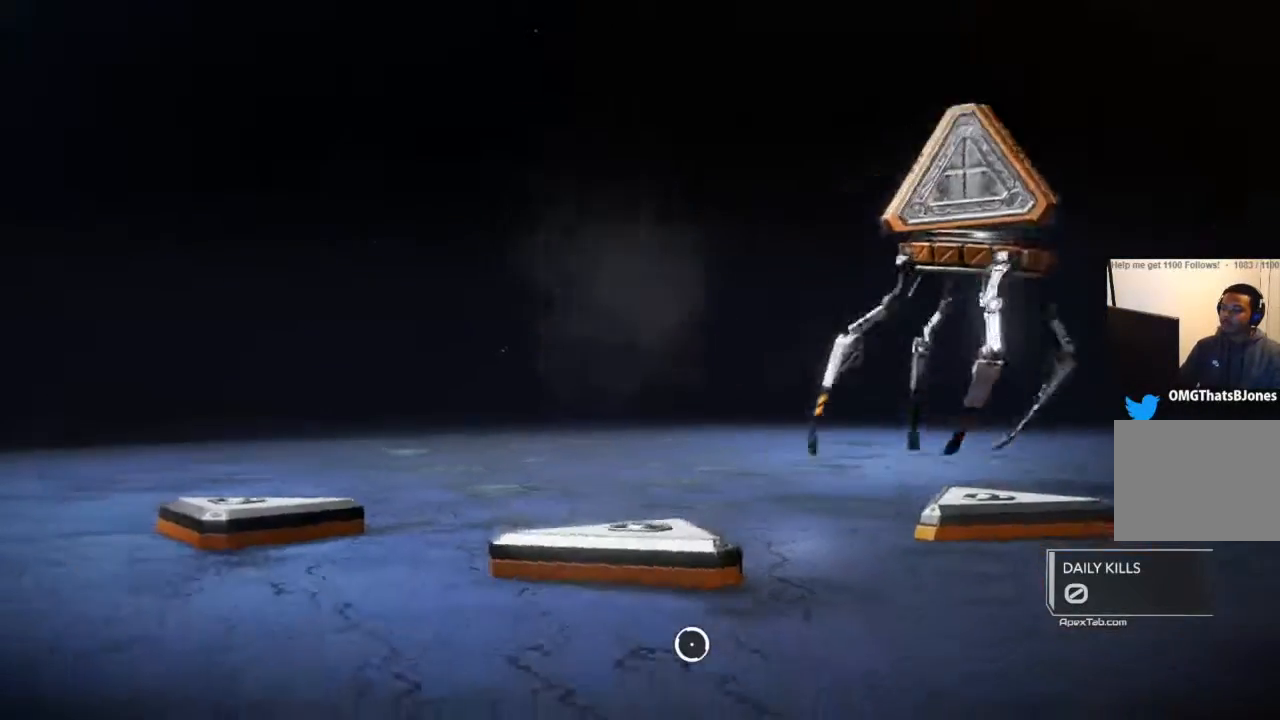
Gameplay with a controller (PlayStation layout); each line is a JSON object with the inputs held at the frame after it. "events" lists button and stick changes between this image and that frame as [ms after this image, input, new state], when the widget could be followed in between.
{"buttons": [], "left_stick": "up-left", "right_stick": "center", "events": [[267, "left_stick", "up-left"]]}
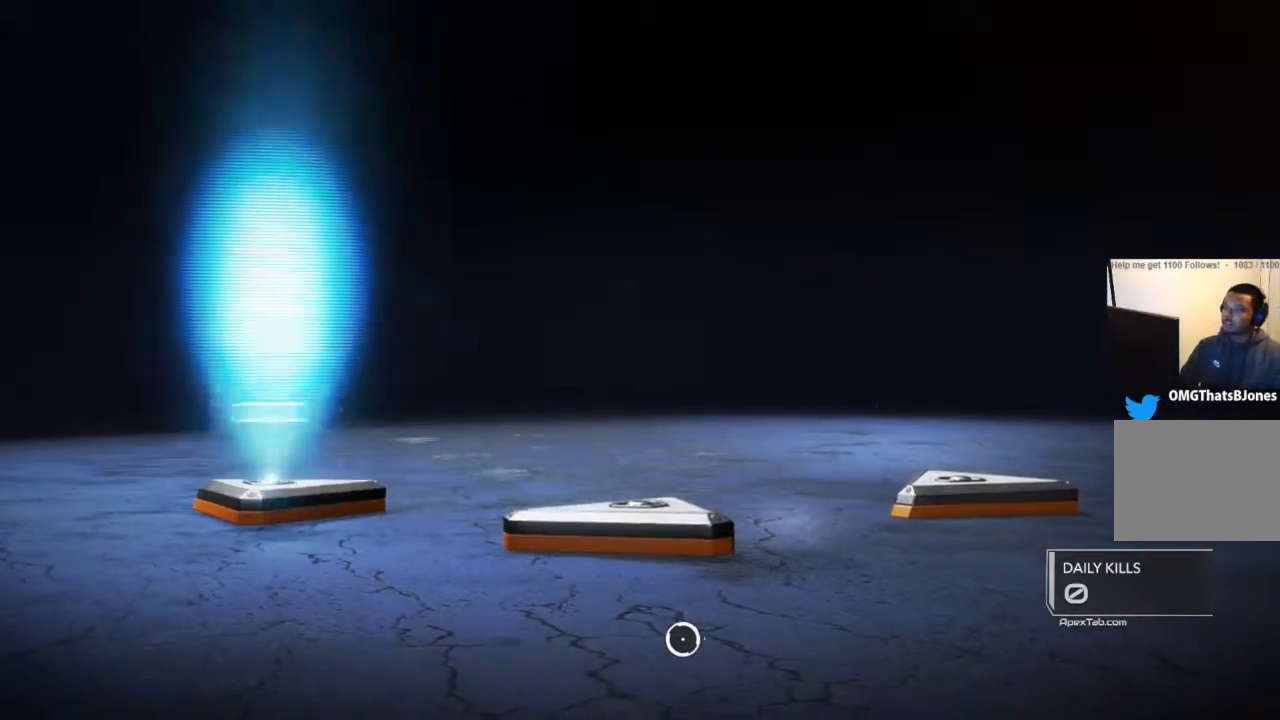
{"buttons": [], "left_stick": "up-left", "right_stick": "center", "events": []}
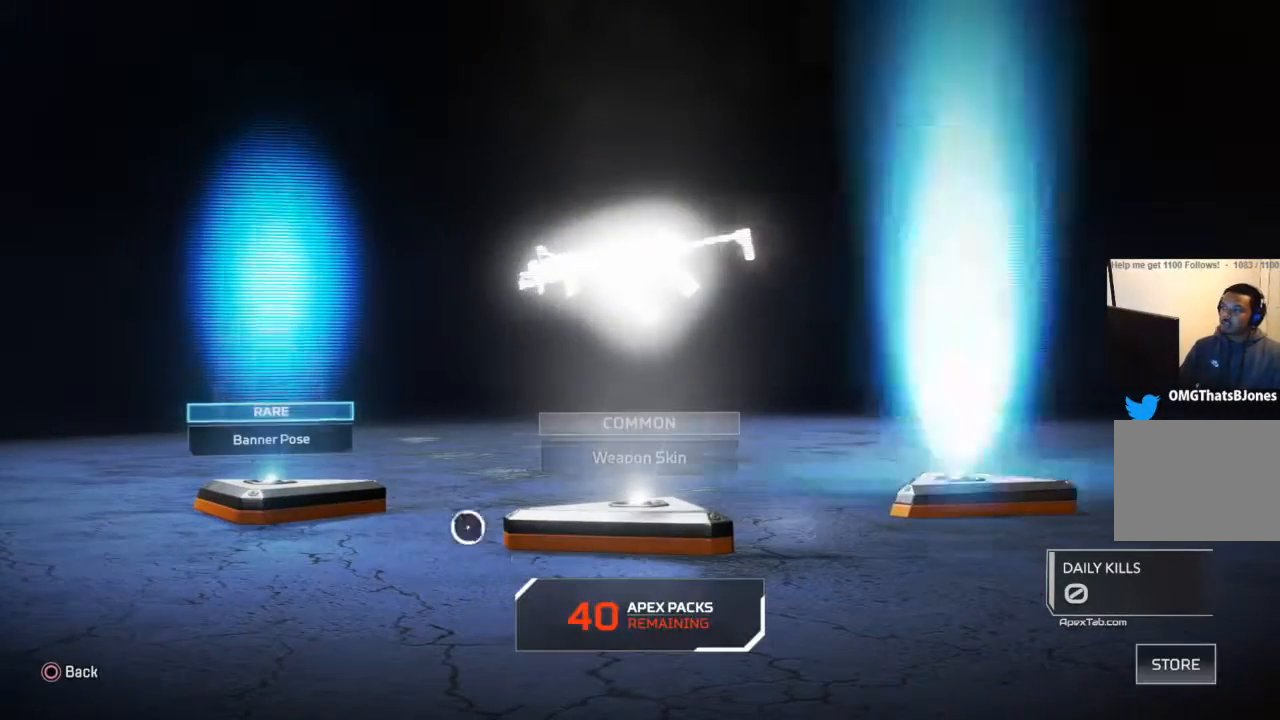
{"buttons": [], "left_stick": "center", "right_stick": "center", "events": [[234, "left_stick", "center"]]}
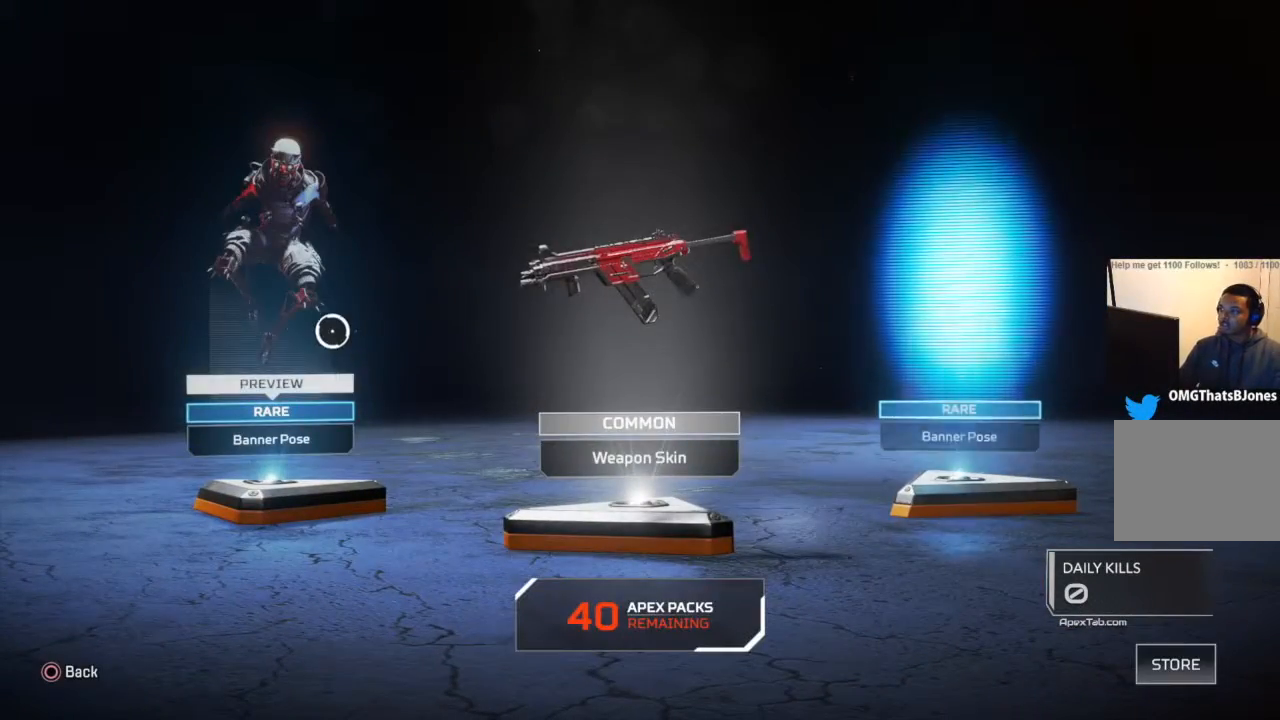
{"buttons": [], "left_stick": "center", "right_stick": "center", "events": [[167, "CROSS", "down"], [334, "CROSS", "up"]]}
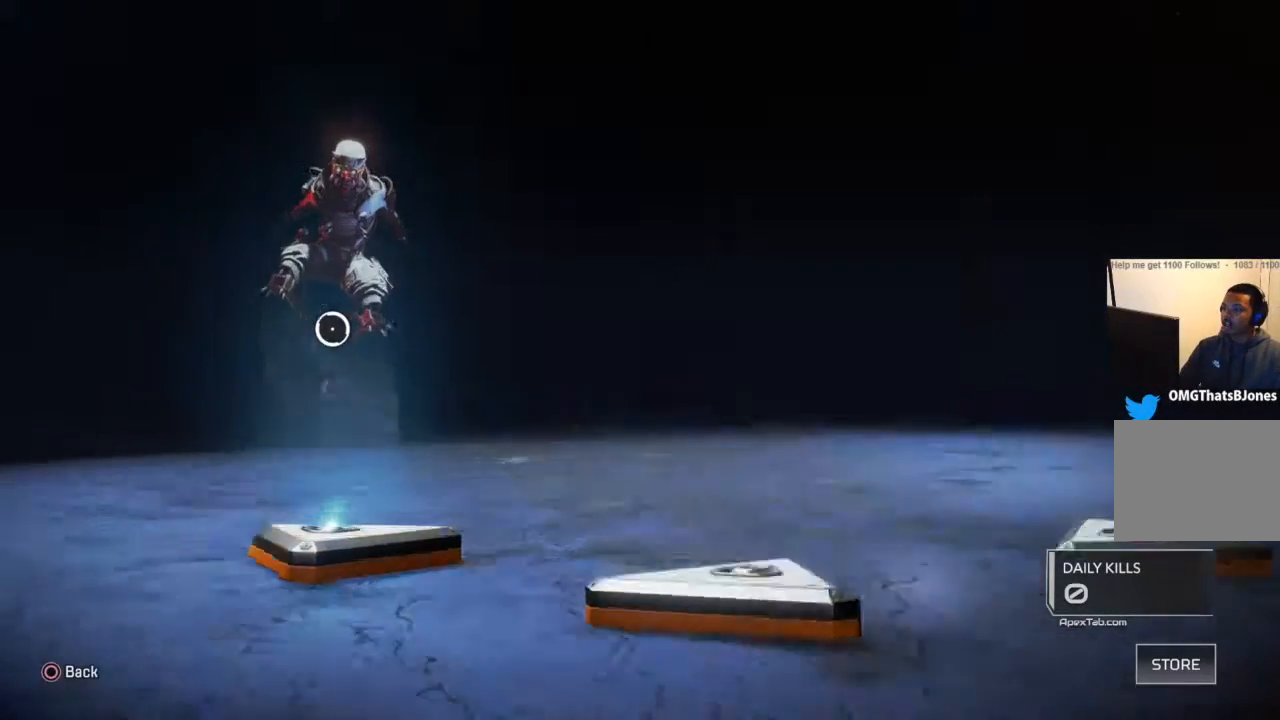
{"buttons": [], "left_stick": "right", "right_stick": "center", "events": [[167, "left_stick", "down-right"], [501, "left_stick", "right"]]}
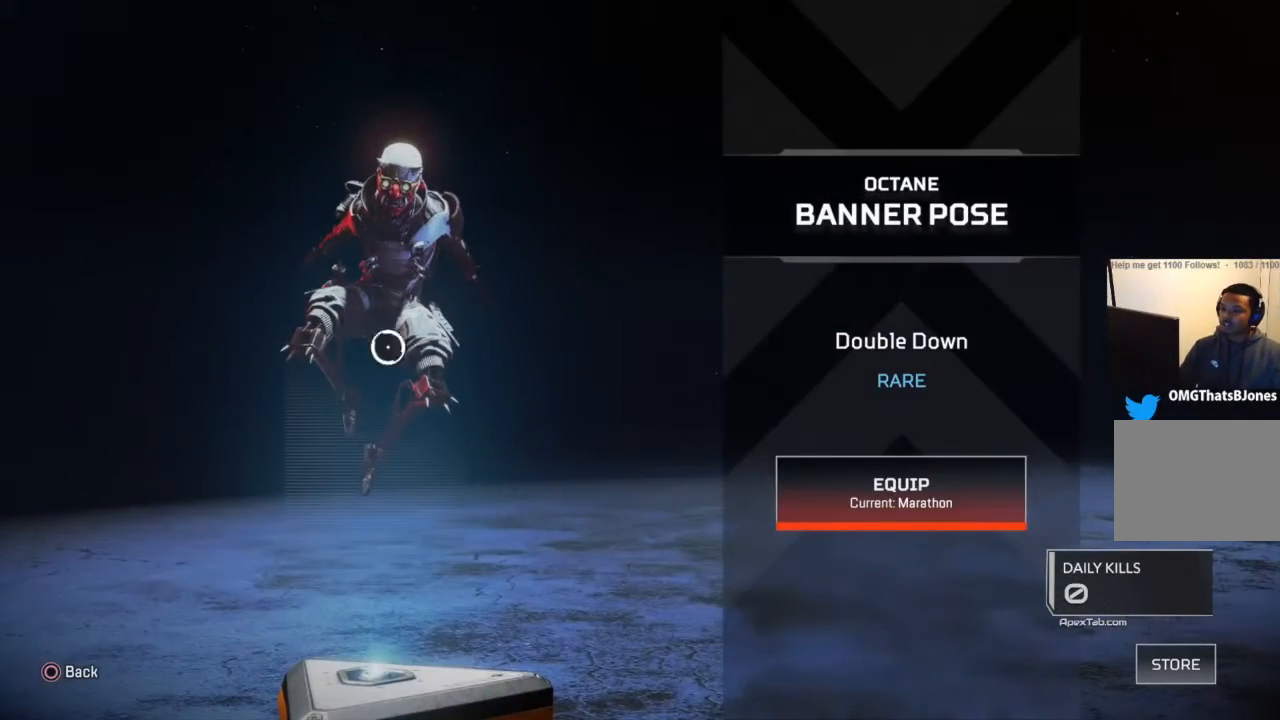
{"buttons": [], "left_stick": "center", "right_stick": "center", "events": [[234, "CROSS", "down"], [234, "left_stick", "center"], [400, "CROSS", "up"]]}
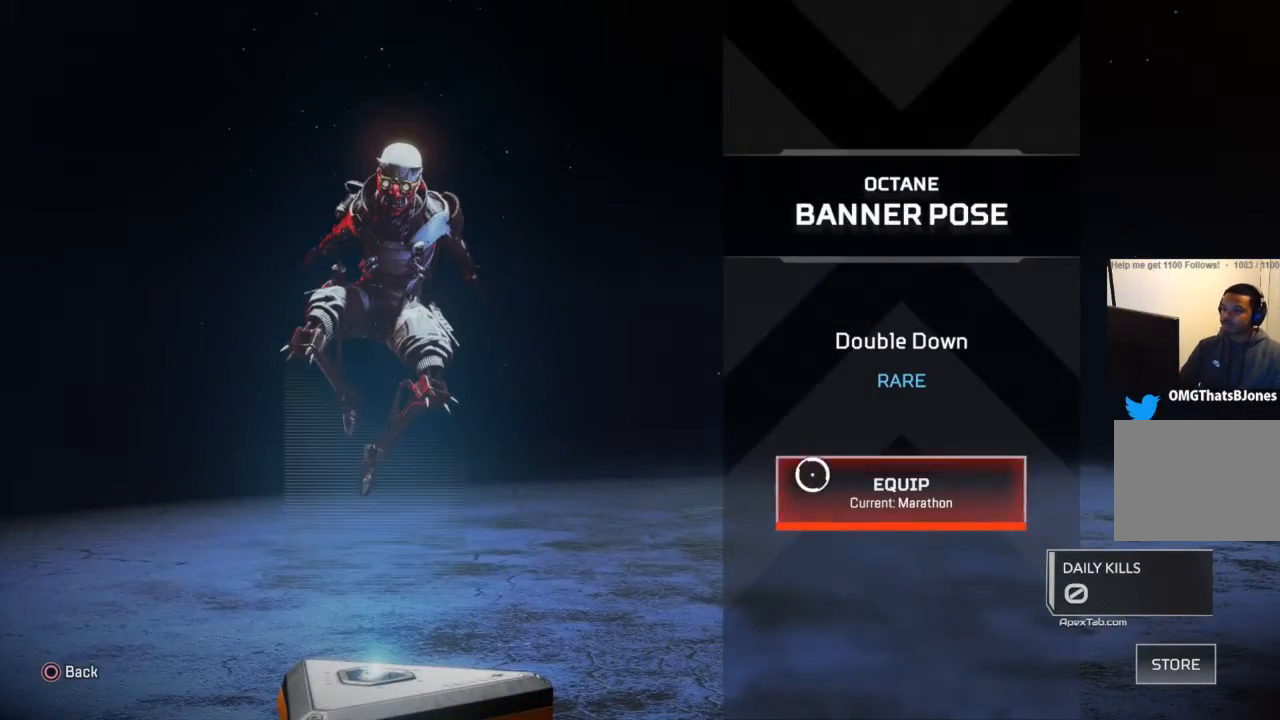
{"buttons": [], "left_stick": "center", "right_stick": "center", "events": [[101, "CIRCLE", "down"], [201, "CIRCLE", "up"]]}
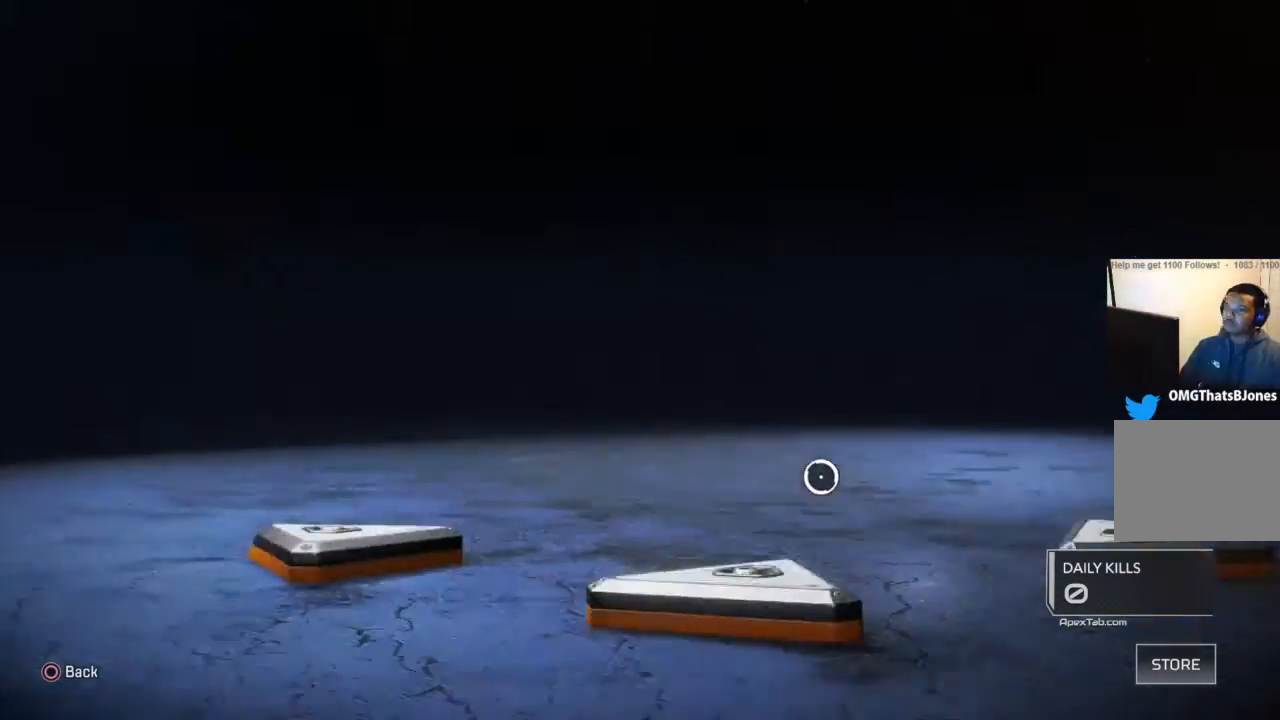
{"buttons": [], "left_stick": "center", "right_stick": "center", "events": [[133, "left_stick", "up"], [334, "left_stick", "up-right"], [434, "left_stick", "center"]]}
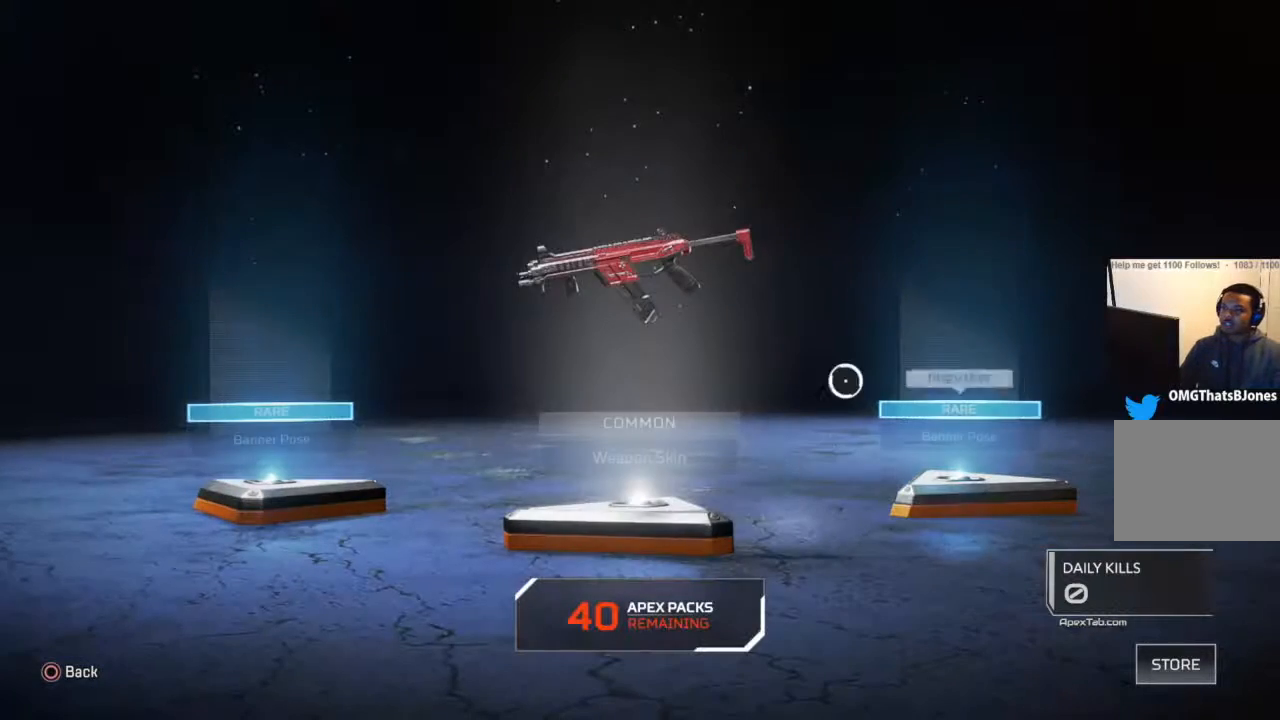
{"buttons": [], "left_stick": "center", "right_stick": "center", "events": [[134, "left_stick", "left"], [434, "left_stick", "down"], [501, "left_stick", "center"]]}
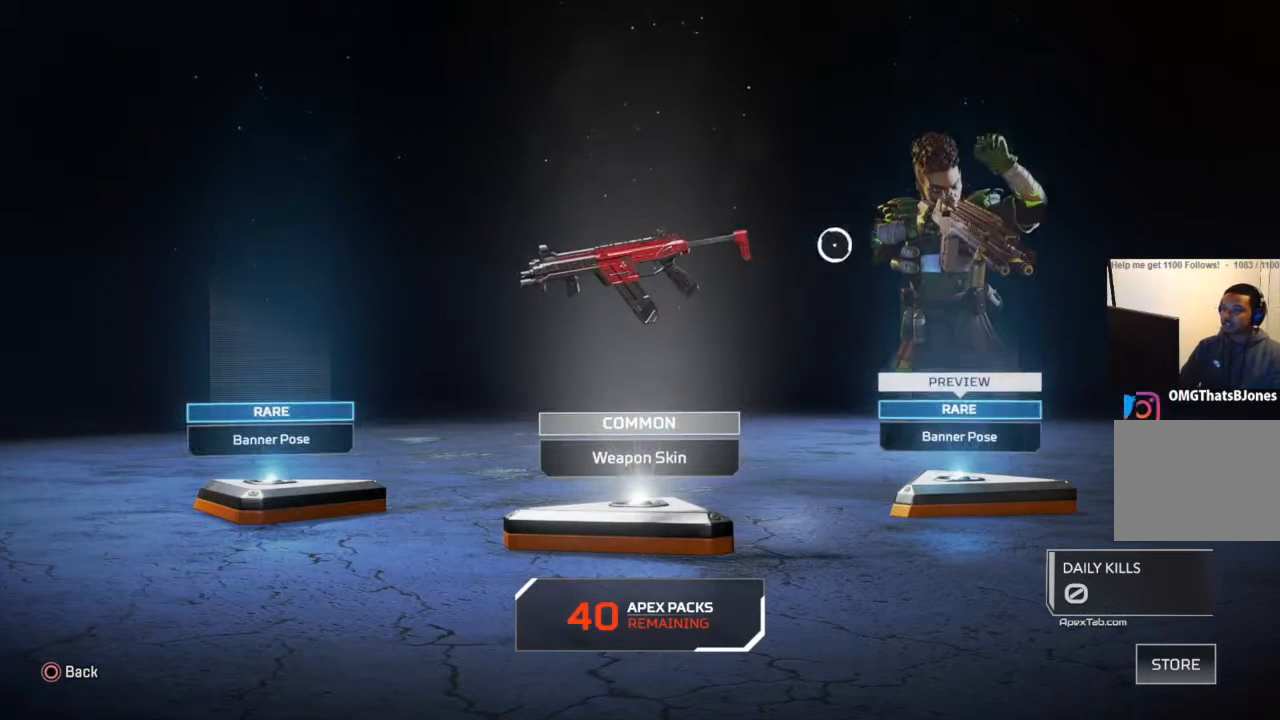
{"buttons": [], "left_stick": "center", "right_stick": "center", "events": [[133, "left_stick", "right"], [434, "left_stick", "center"]]}
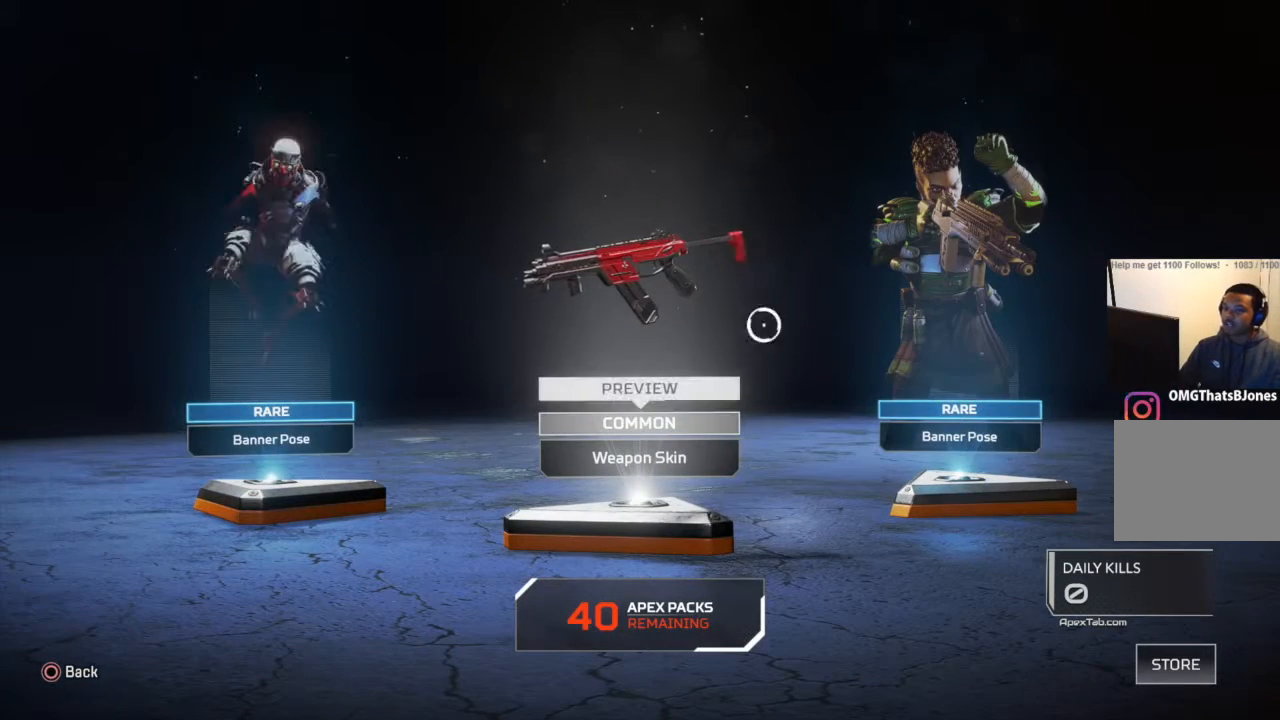
{"buttons": [], "left_stick": "center", "right_stick": "center", "events": [[234, "CROSS", "down"], [367, "CROSS", "up"]]}
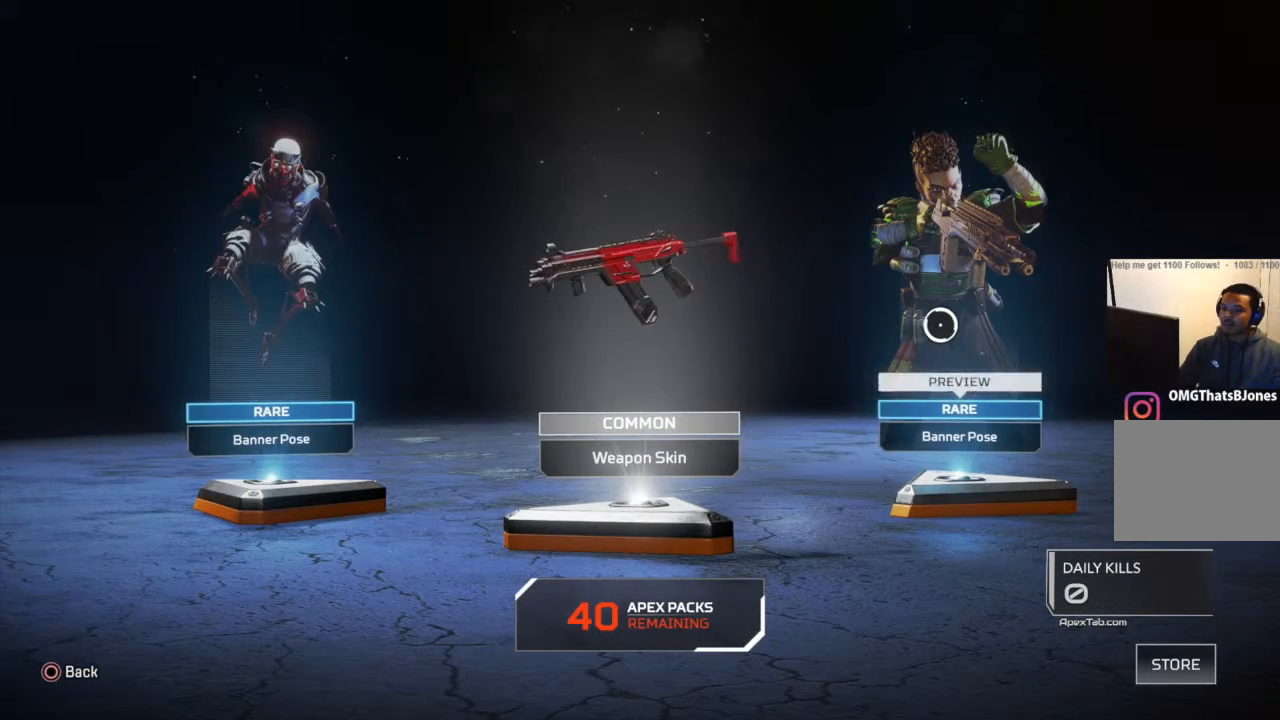
{"buttons": [], "left_stick": "down", "right_stick": "center", "events": [[300, "left_stick", "down"]]}
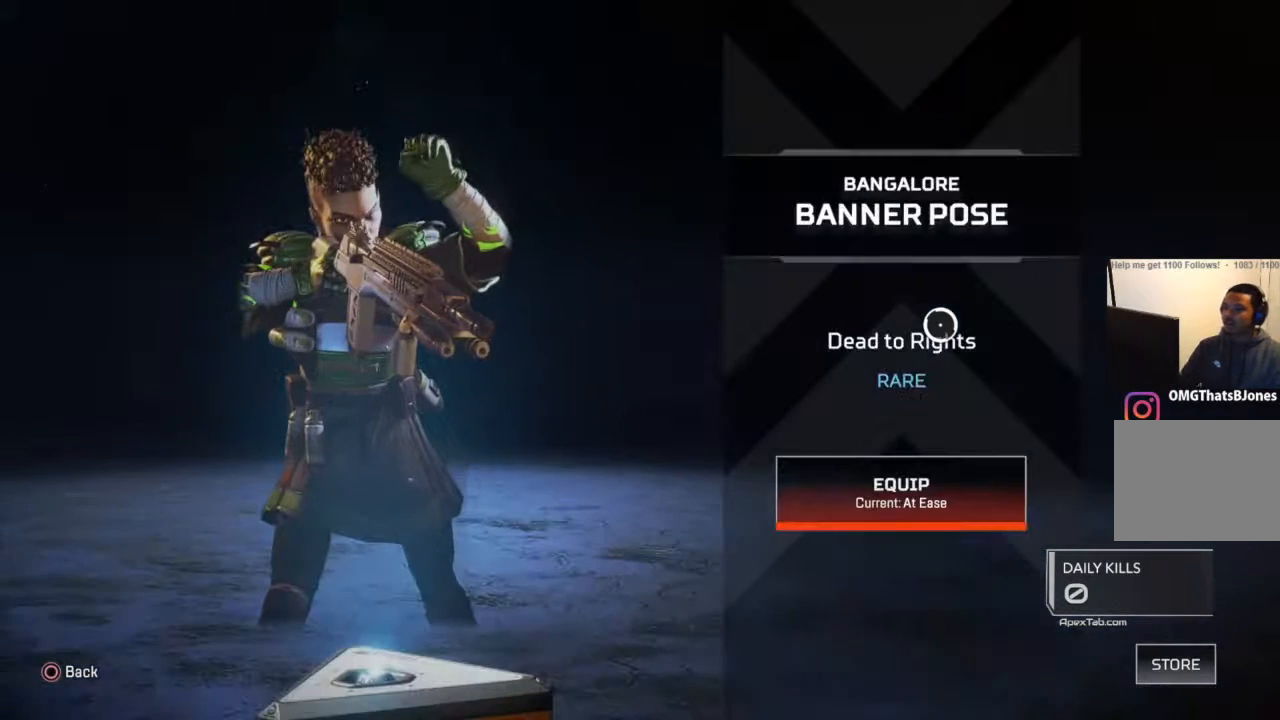
{"buttons": [], "left_stick": "center", "right_stick": "center", "events": [[101, "left_stick", "center"], [334, "left_stick", "up"], [401, "left_stick", "center"]]}
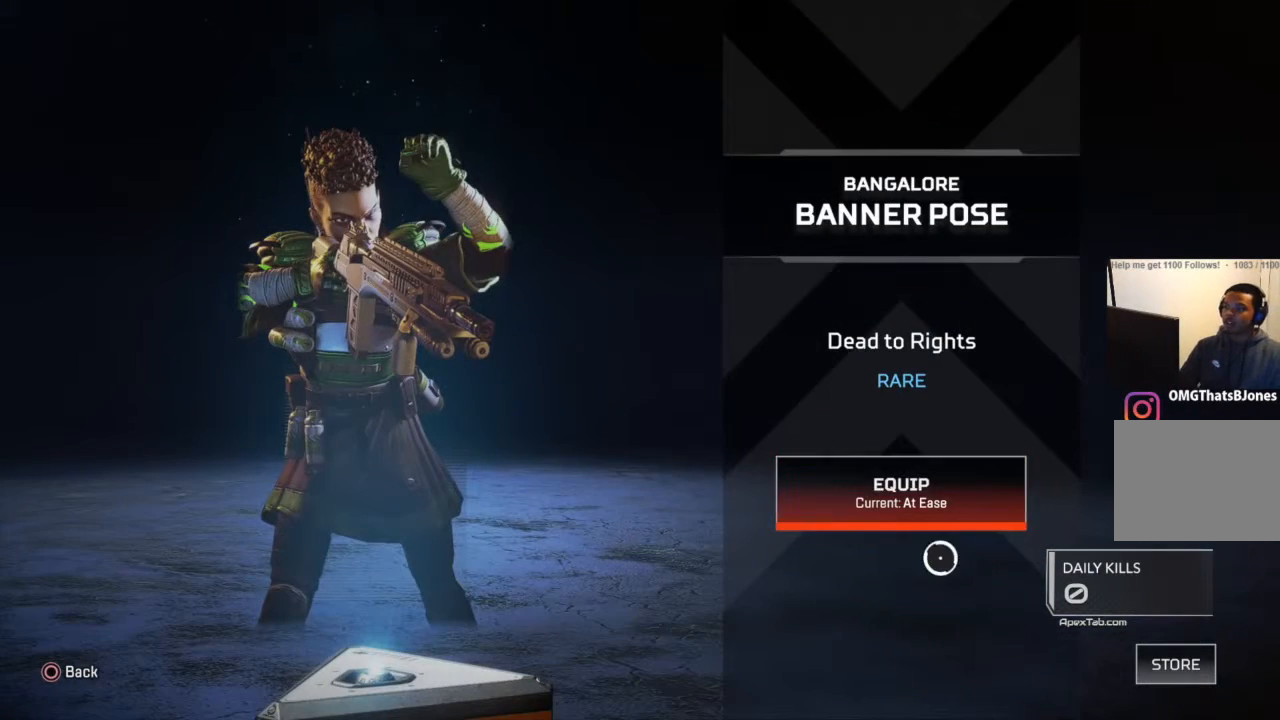
{"buttons": [], "left_stick": "center", "right_stick": "center", "events": [[33, "CROSS", "down"], [167, "CROSS", "up"]]}